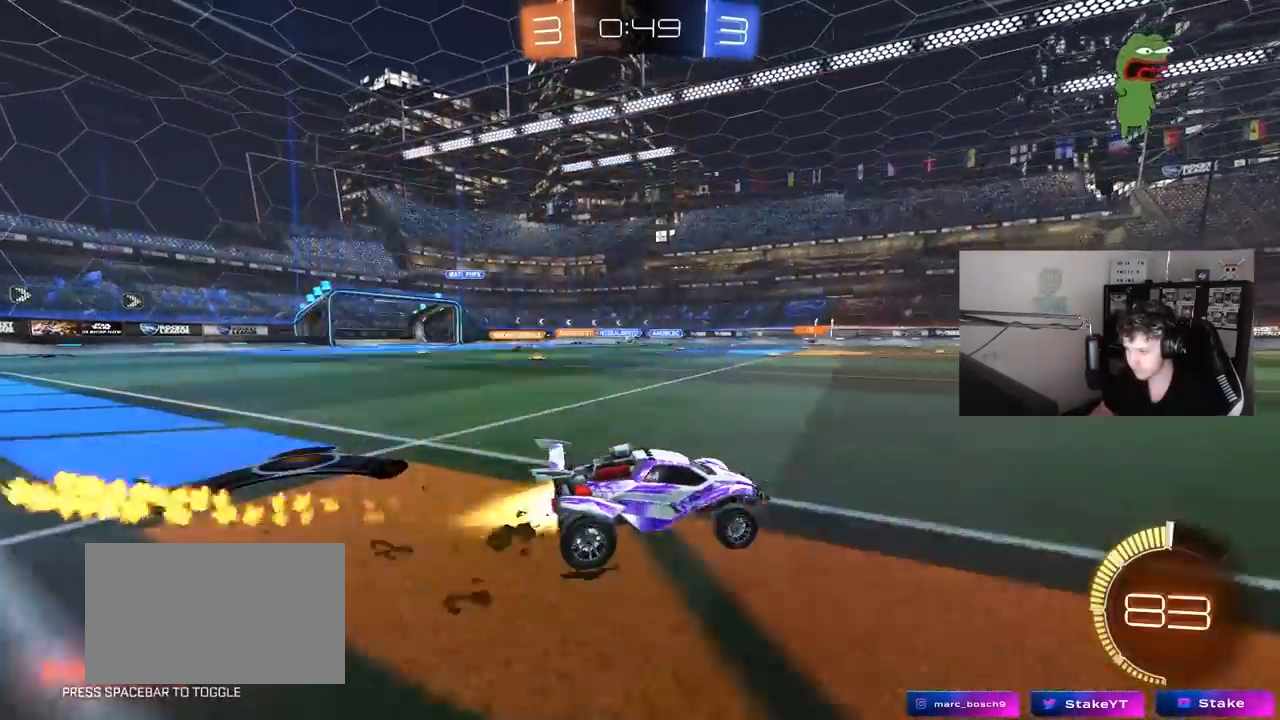
Gameplay with keyboard and mouse; each line is a JSON object with the keys and mouse buttons held at the frame after it. "events" lists presses ("down") and releases ("up") of "1", "2", "3", "4", "5", "a", "alt", "c", "caps_lock", "ctrl", "d", "e", "f", "g", "q", "r", "s", "shift", "space", "t", "tab", "v", "w", "x", "z", "mouse_left", "mouse_wheel" and "mouse_right" between this image and that frame as [ms after this image, input, new state], when the widget could be followed in between. "mouse_left", "mouse_wheel", "mouse_right" = the "left", "wheel", "right" buttons of the "mouse" list. No other keys are recorded. "wheel" means that the mouse wheel is clicked or scrolled. "mouse_move" is the direction in which the mouse moves at that frame (one of eight, or "still"), when it could be read.
{"keys": ["a", "w"], "mouse": [], "mouse_move": "still", "events": [[17, "a", "up"], [150, "mouse_left", "up"], [300, "a", "down"]]}
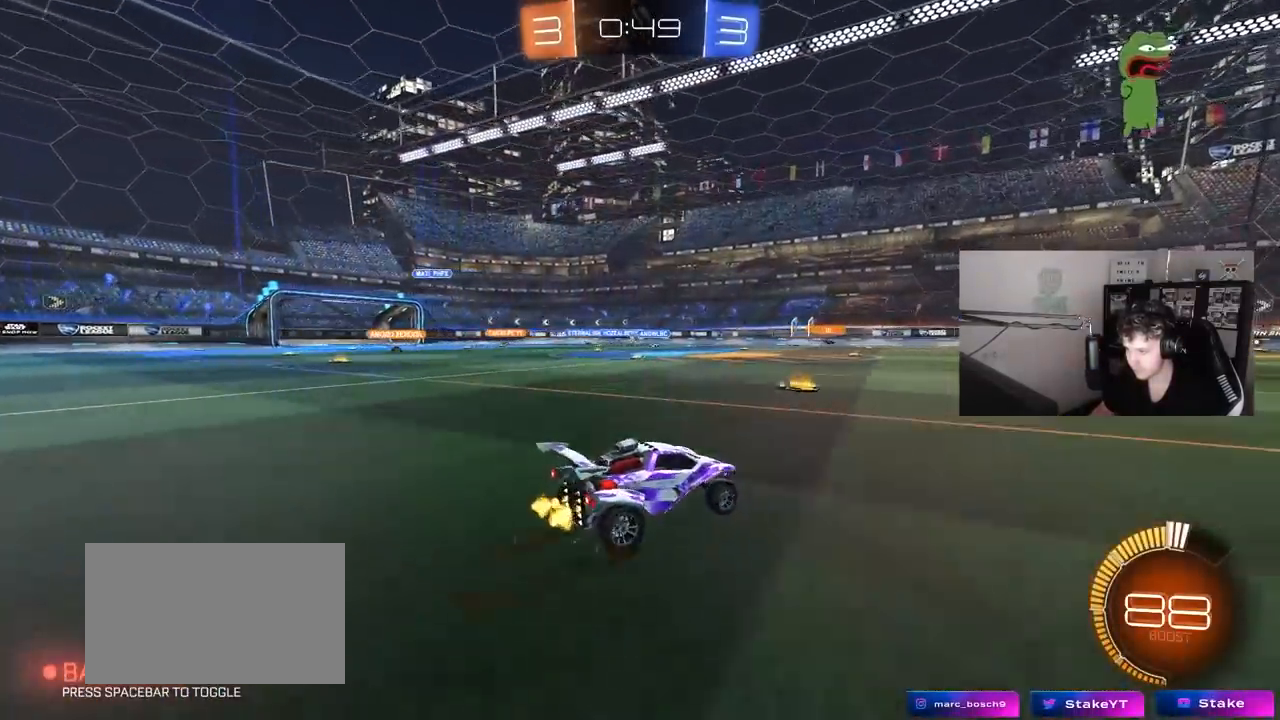
{"keys": ["w"], "mouse": [], "mouse_move": "still", "events": [[33, "a", "up"], [217, "mouse_left", "down"], [267, "d", "down"], [317, "mouse_left", "up"], [500, "d", "up"]]}
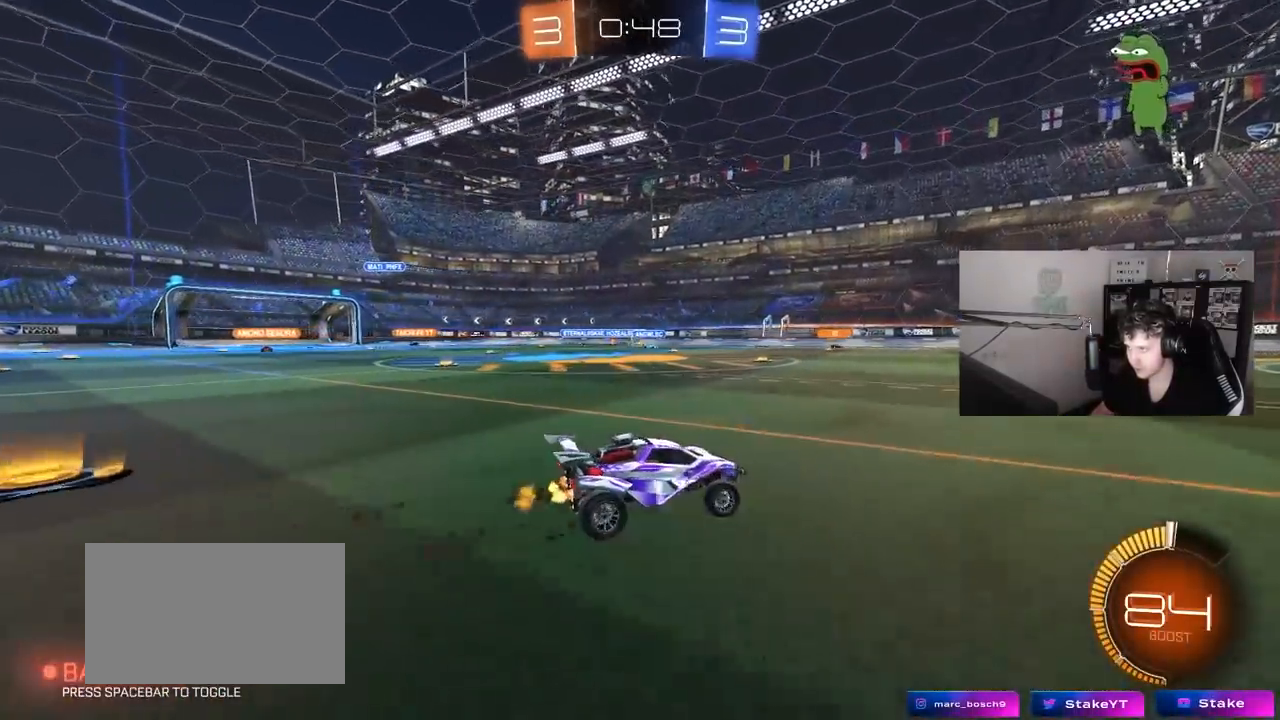
{"keys": ["w"], "mouse": [], "mouse_move": "still", "events": []}
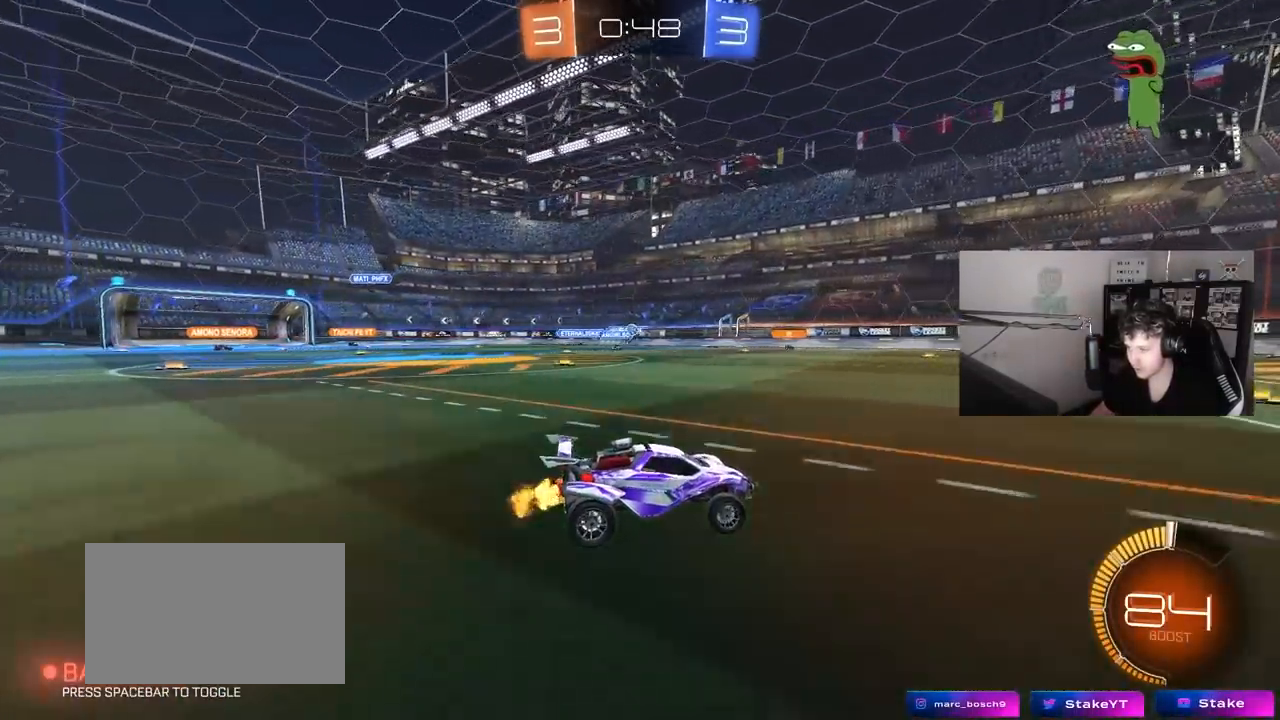
{"keys": ["d", "w"], "mouse": [], "mouse_move": "still", "events": [[300, "d", "down"]]}
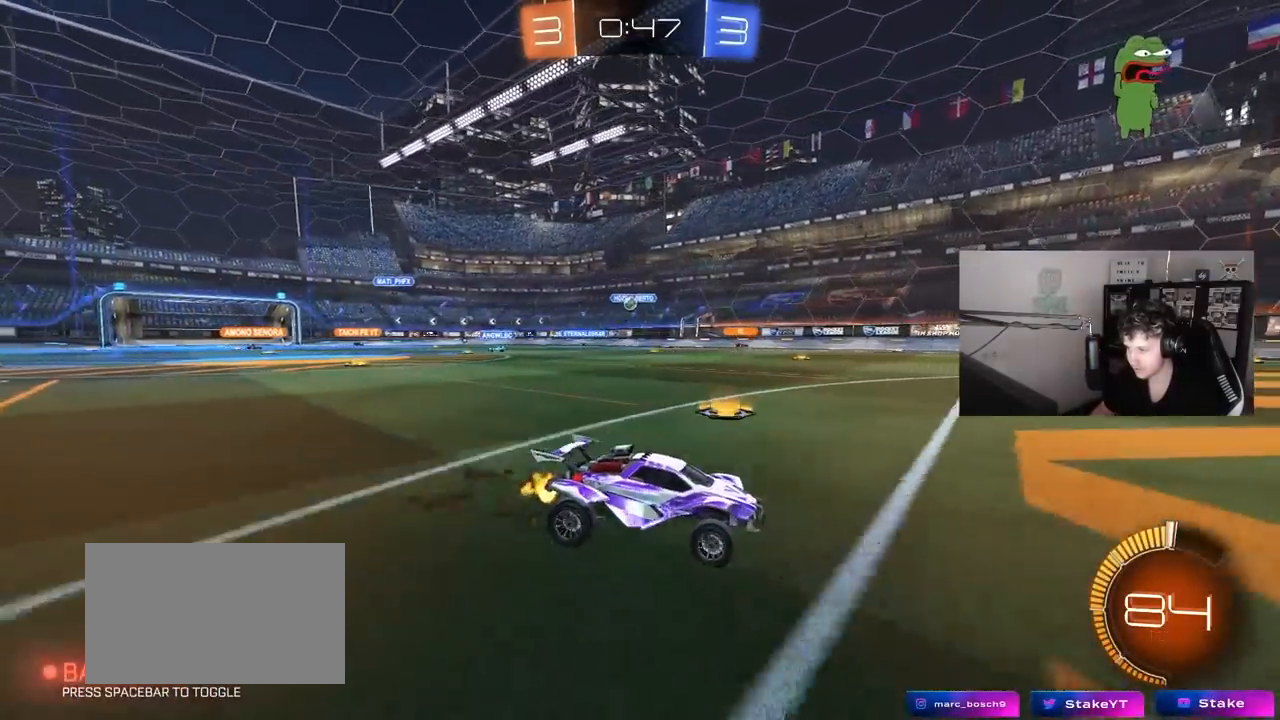
{"keys": ["a", "shift", "w"], "mouse": [], "mouse_move": "still", "events": [[167, "d", "up"], [400, "a", "down"], [400, "shift", "down"]]}
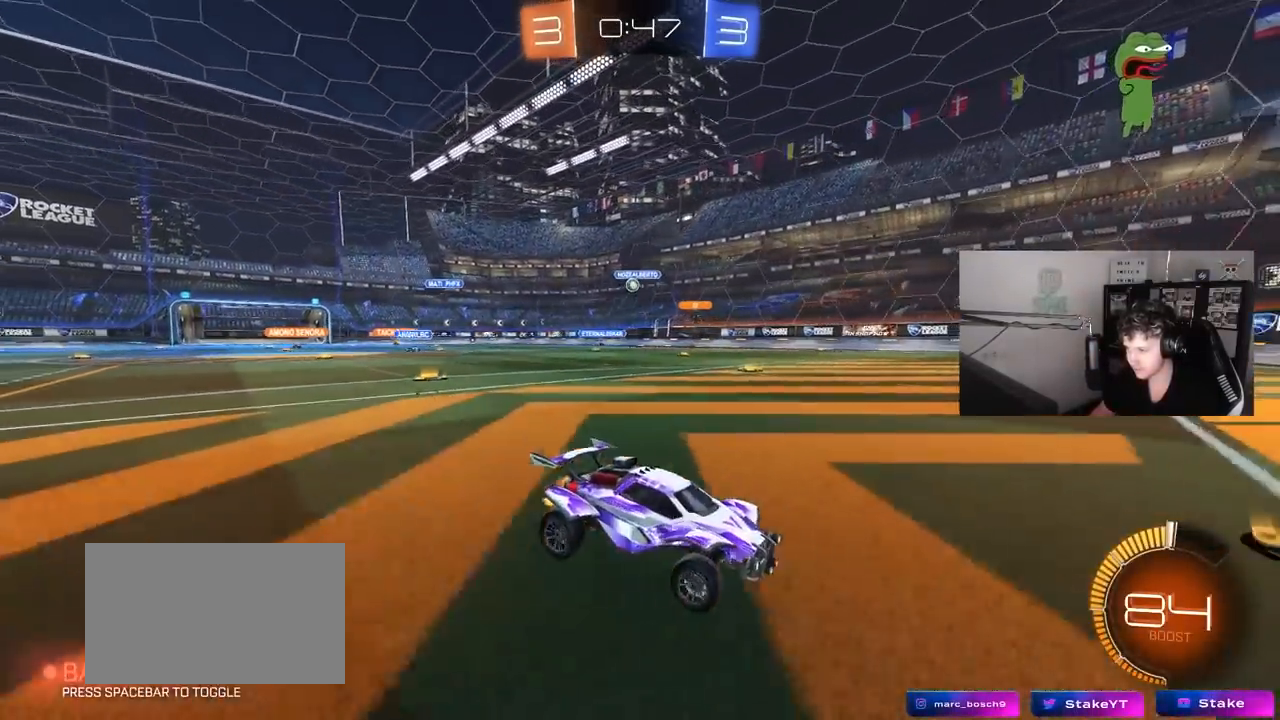
{"keys": ["a", "w"], "mouse": [], "mouse_move": "still", "events": [[83, "shift", "up"], [367, "a", "up"], [467, "a", "down"]]}
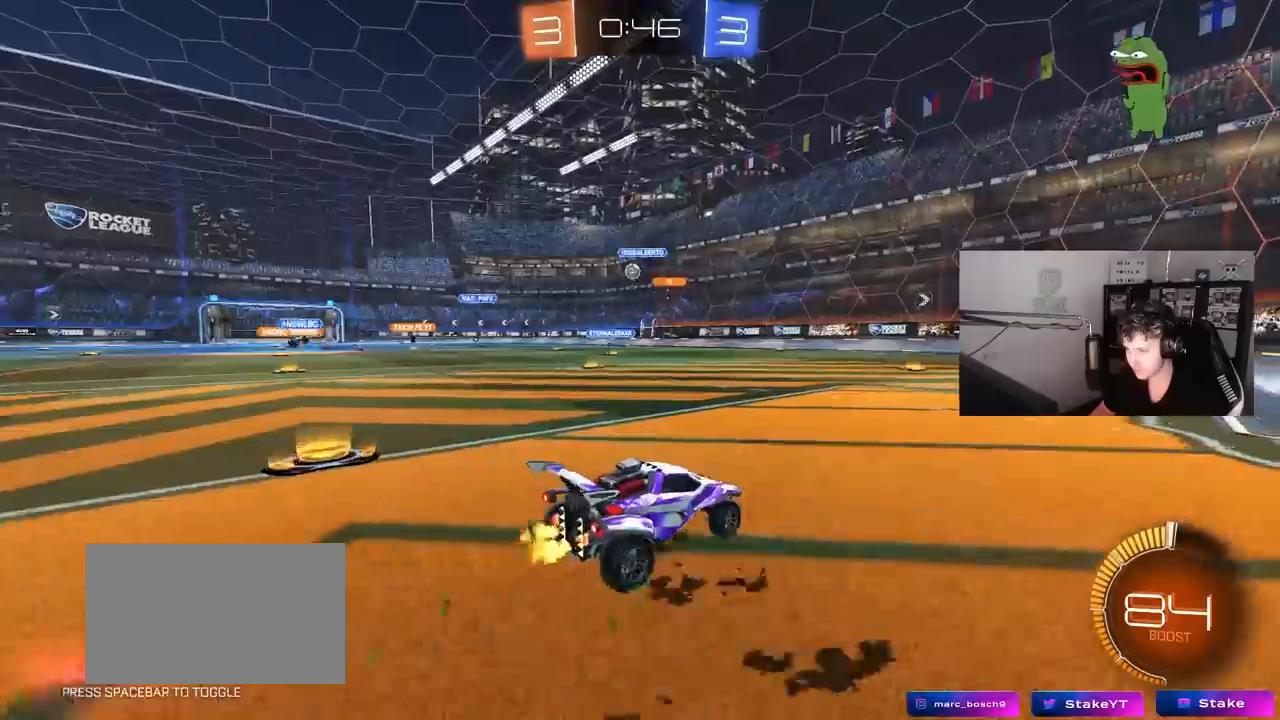
{"keys": ["a", "w"], "mouse": [], "mouse_move": "still", "events": [[100, "a", "up"], [250, "a", "down"], [433, "a", "up"], [483, "a", "down"]]}
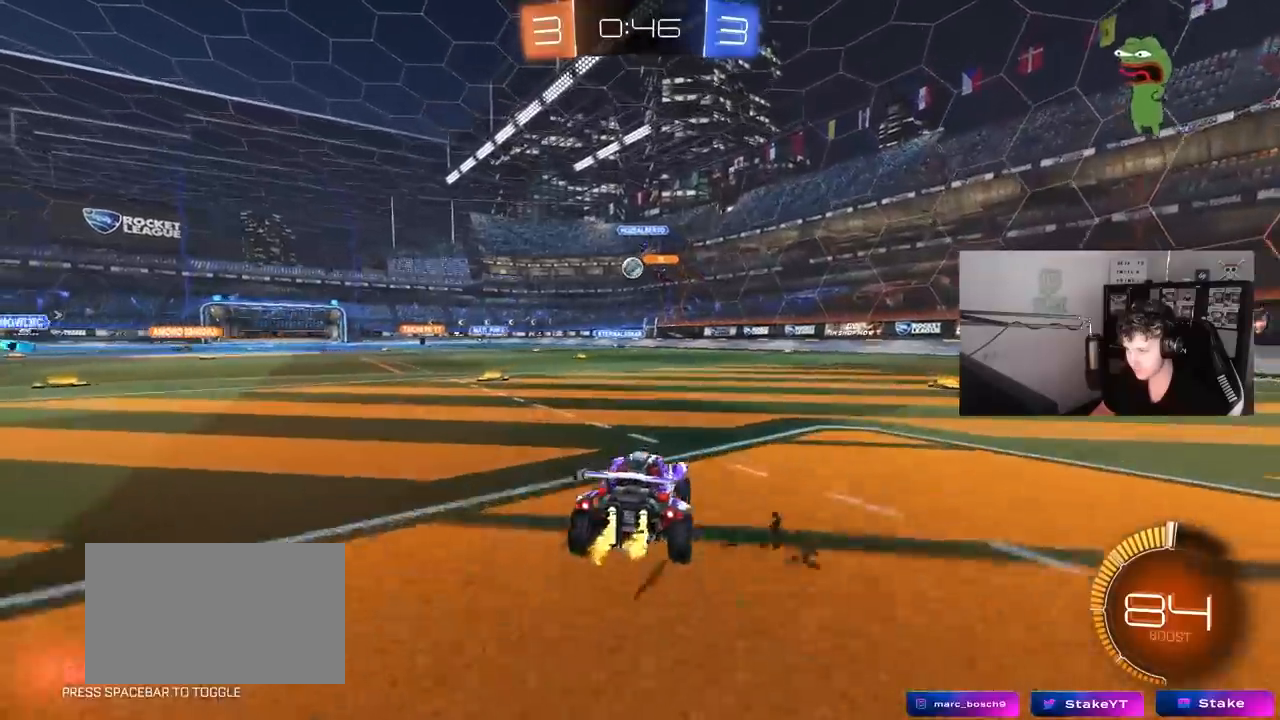
{"keys": [], "mouse": ["left"], "mouse_move": "still", "events": [[133, "a", "up"], [133, "mouse_left", "down"], [267, "d", "down"], [317, "d", "up"], [500, "w", "up"]]}
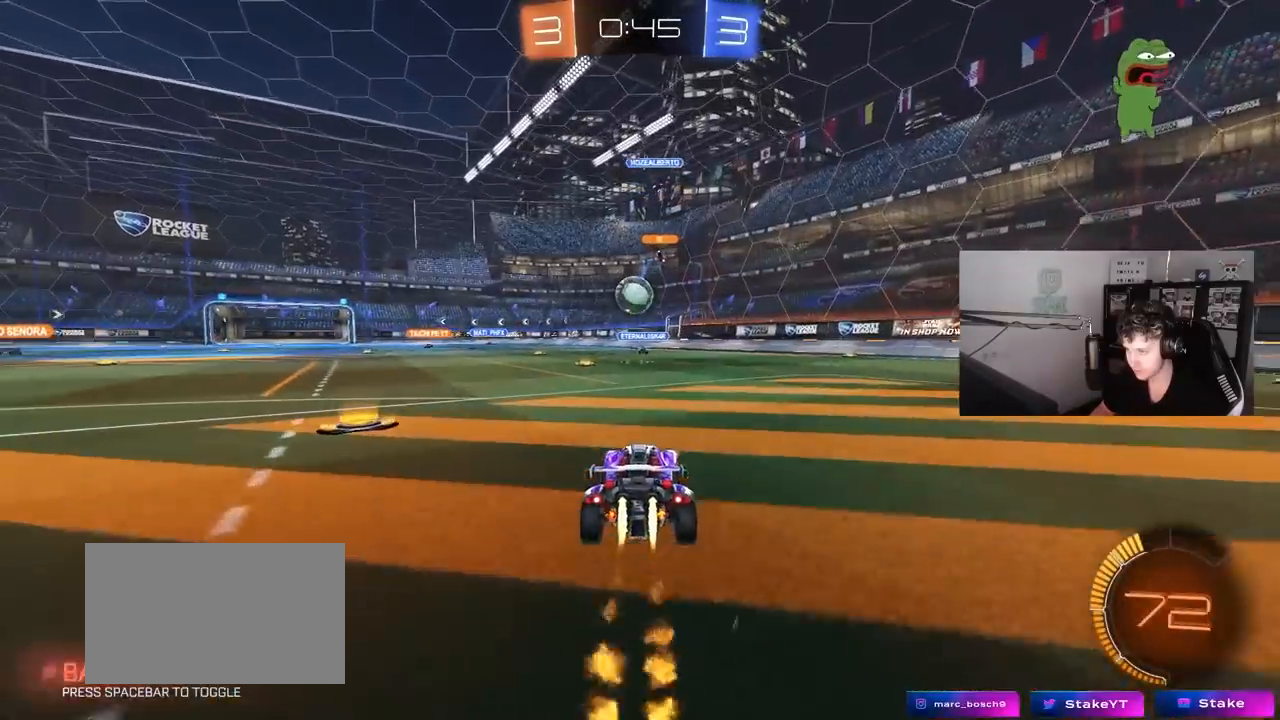
{"keys": ["a", "s", "shift"], "mouse": ["left", "right"], "mouse_move": "right", "events": [[50, "a", "down"], [83, "mouse_right", "down"], [83, "s", "down"], [183, "a", "up"], [183, "d", "down"], [233, "a", "down"], [233, "shift", "down"], [283, "a", "up"], [283, "mouse_right", "up"], [283, "s", "up"], [333, "d", "up"], [367, "a", "down"], [367, "mouse_right", "down"], [367, "w", "down"], [467, "s", "down"], [467, "w", "up"]]}
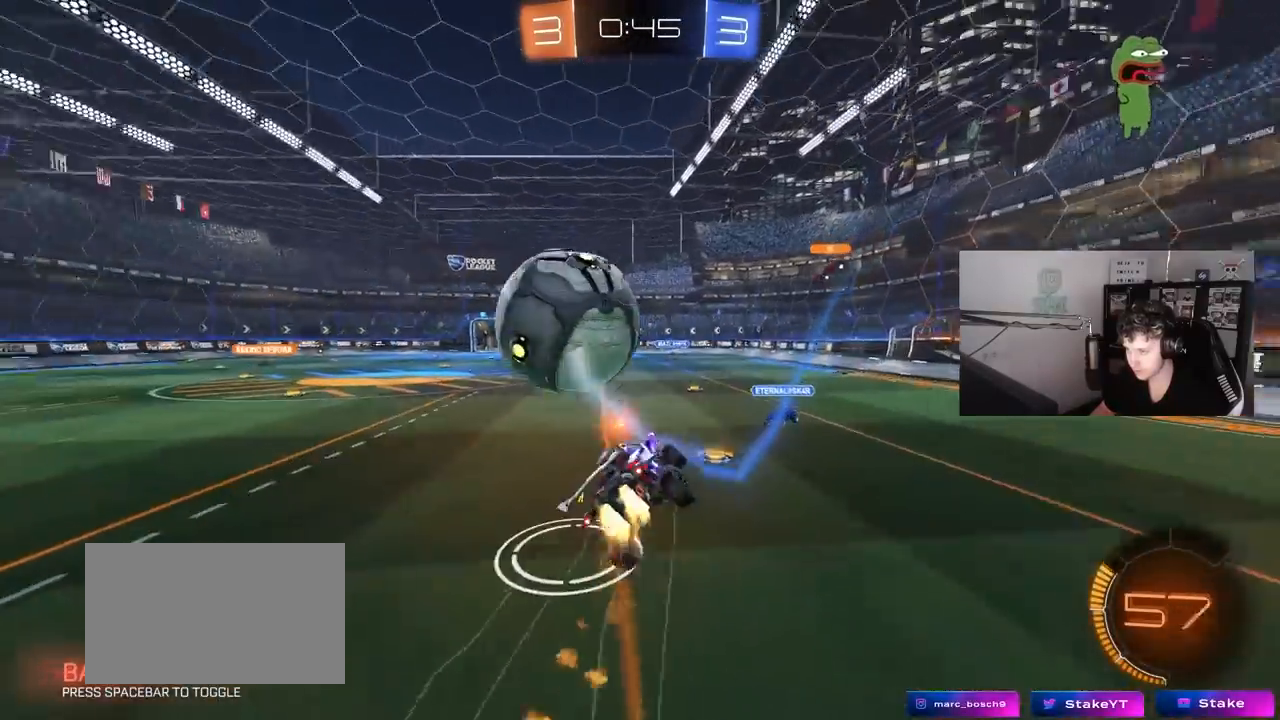
{"keys": ["a", "s", "shift"], "mouse": [], "mouse_move": "up-right", "events": [[50, "mouse_right", "up"], [433, "mouse_left", "up"]]}
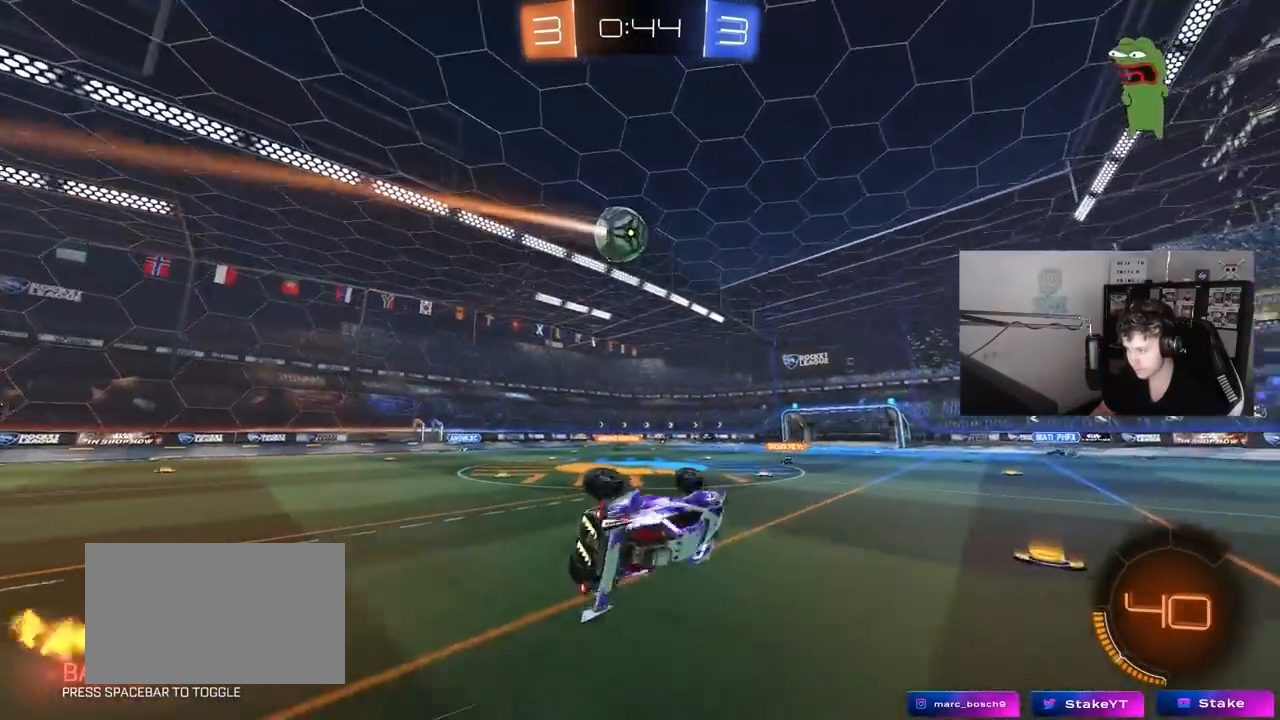
{"keys": ["a"], "mouse": [], "mouse_move": "up-right", "events": [[167, "shift", "up"], [267, "a", "up"], [267, "d", "down"], [267, "s", "up"], [367, "d", "up"], [400, "a", "down"]]}
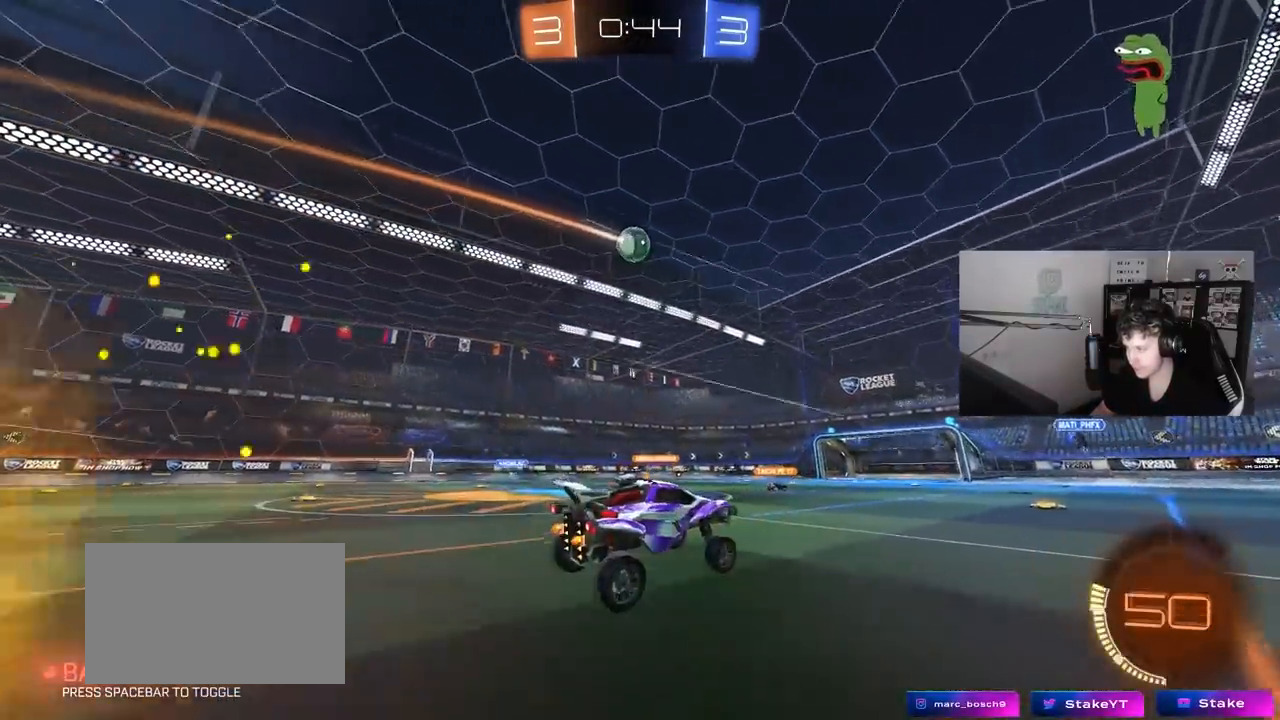
{"keys": ["a", "w"], "mouse": [], "mouse_move": "still", "events": [[83, "w", "down"], [283, "mouse_left", "down"], [467, "mouse_left", "up"]]}
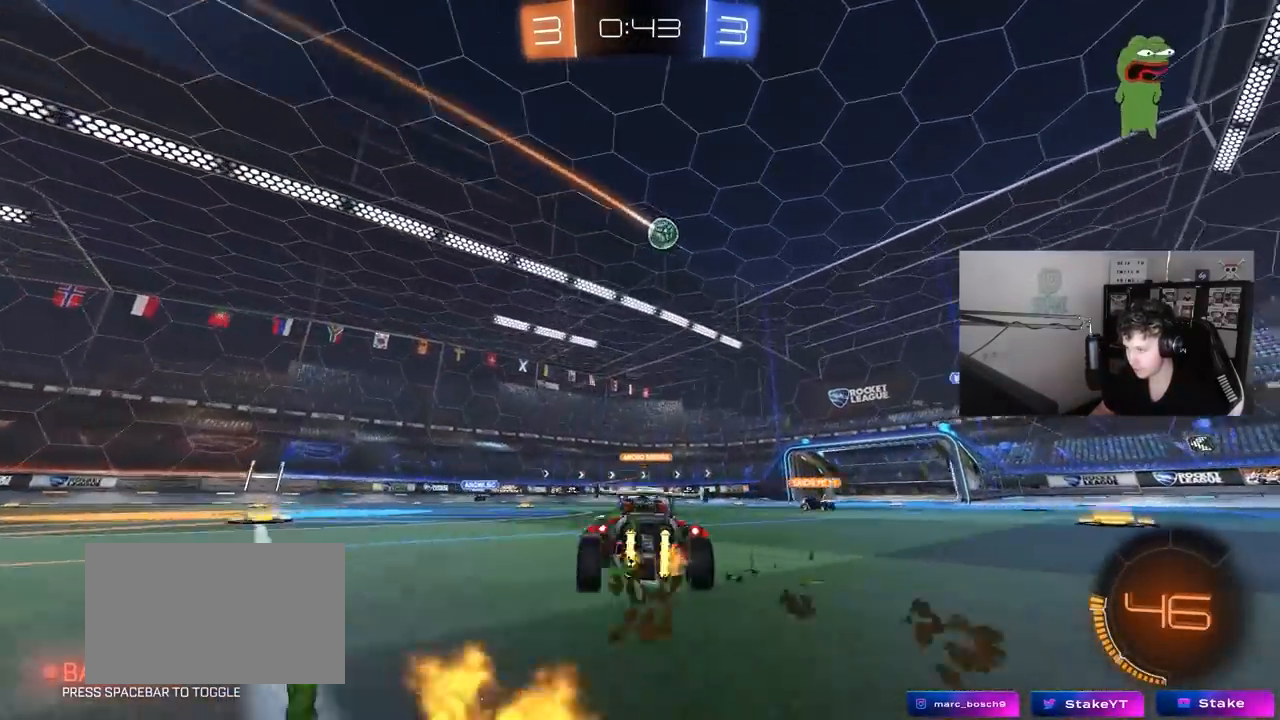
{"keys": ["a", "w"], "mouse": [], "mouse_move": "still", "events": [[100, "a", "up"], [350, "d", "down"], [433, "d", "up"], [483, "a", "down"]]}
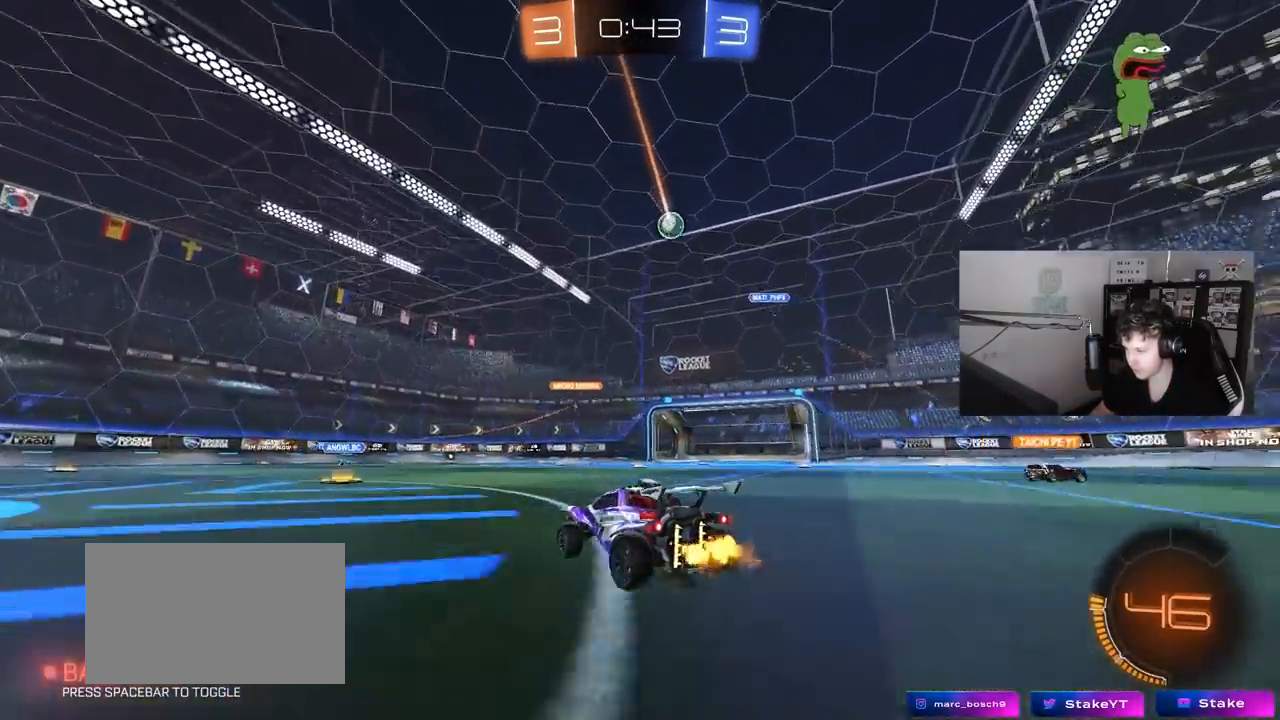
{"keys": ["d", "w"], "mouse": [], "mouse_move": "still", "events": [[117, "mouse_left", "down"], [167, "a", "up"], [267, "d", "down"], [367, "mouse_left", "up"]]}
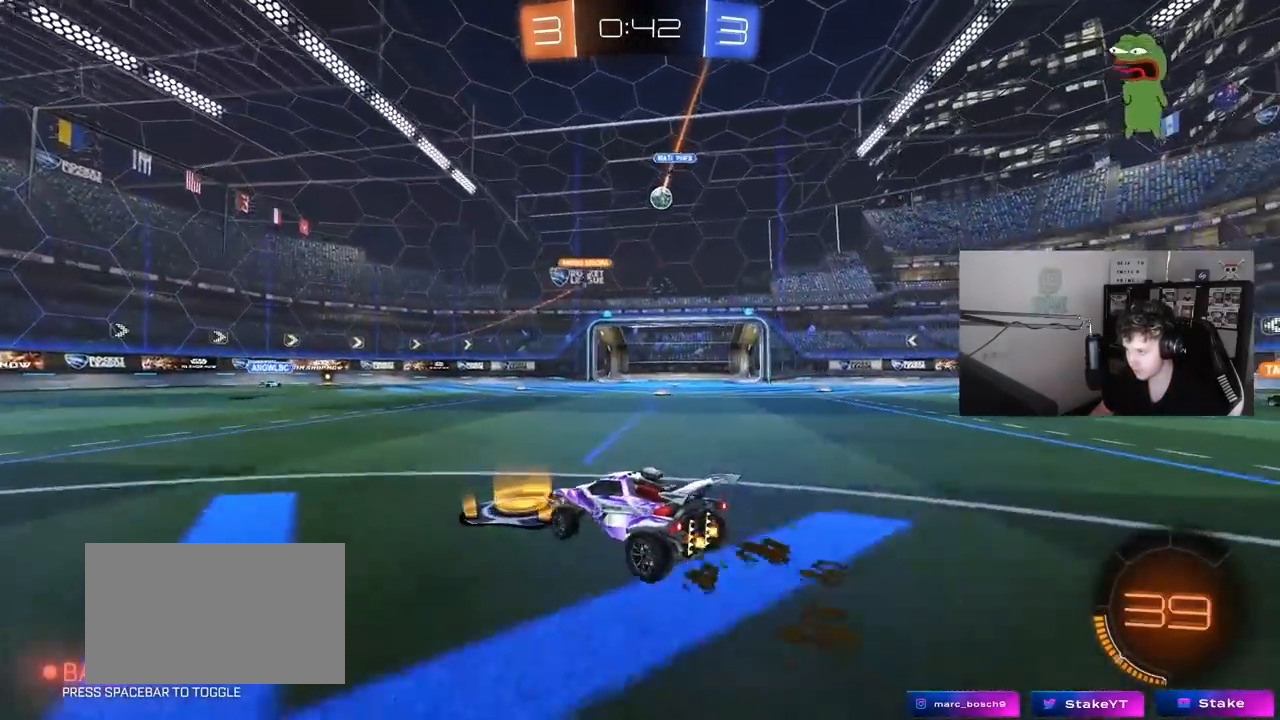
{"keys": ["w"], "mouse": ["left"], "mouse_move": "still", "events": [[50, "w", "up"], [133, "s", "down"], [283, "s", "up"], [317, "d", "up"], [417, "mouse_left", "down"], [417, "w", "down"]]}
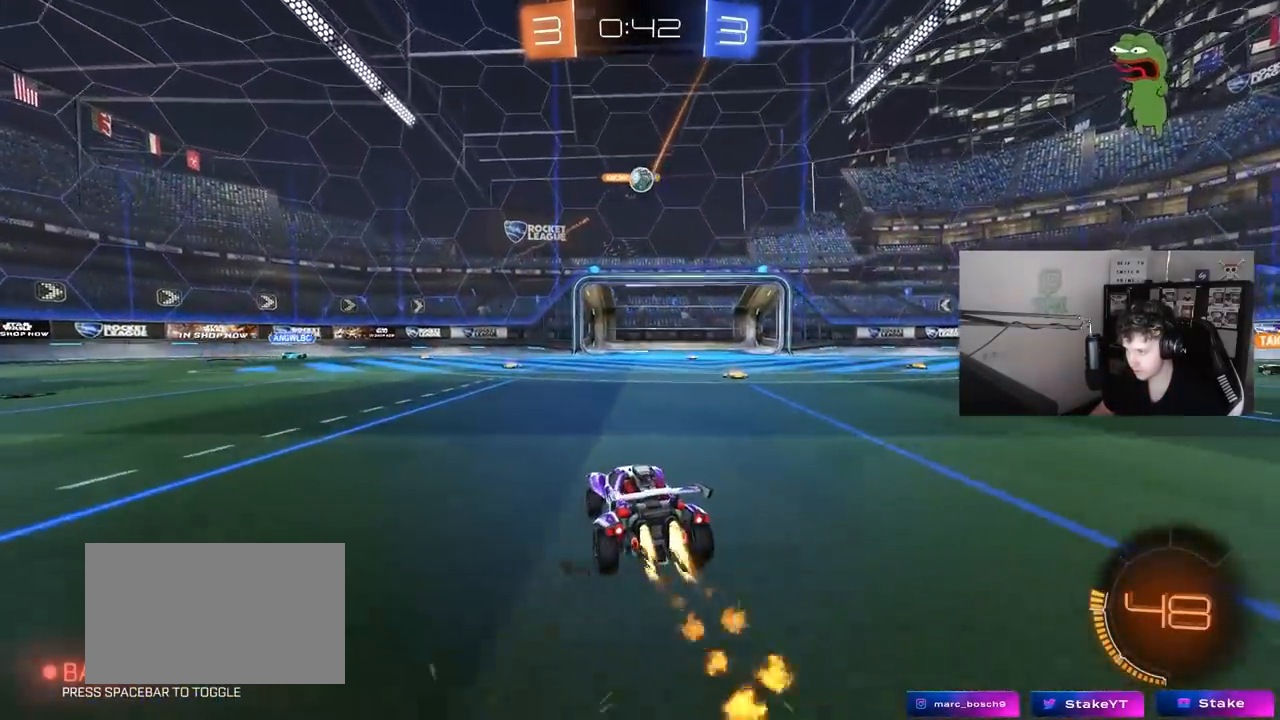
{"keys": ["d"], "mouse": ["left"], "mouse_move": "still", "events": [[67, "mouse_left", "up"], [150, "w", "up"], [200, "a", "down"], [300, "a", "up"], [300, "d", "down"], [300, "mouse_right", "down"], [300, "s", "down"], [383, "mouse_left", "down"], [483, "mouse_right", "up"], [483, "s", "up"]]}
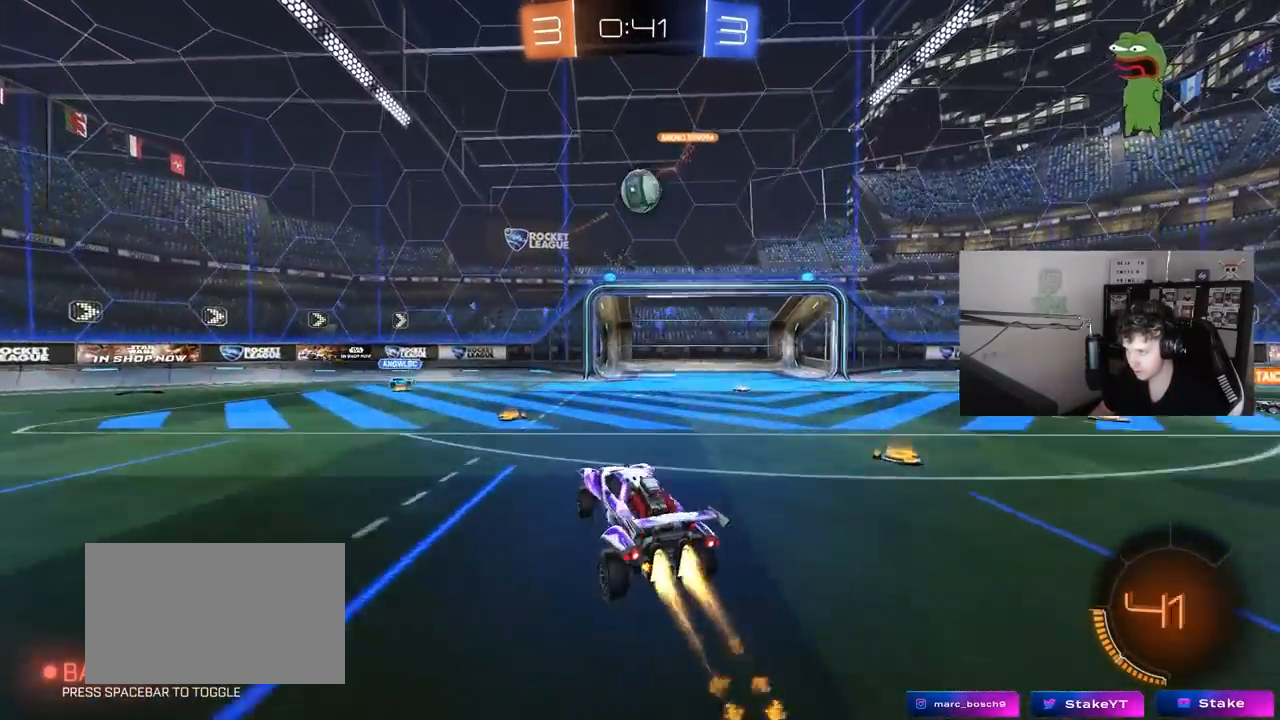
{"keys": ["d", "shift", "w"], "mouse": ["left", "right"], "mouse_move": "right", "events": [[33, "d", "up"], [33, "shift", "down"], [83, "a", "down"], [167, "d", "down"], [167, "shift", "up"], [167, "w", "down"], [267, "a", "up"], [317, "d", "up"], [367, "w", "up"], [400, "d", "down"], [450, "w", "down"], [500, "mouse_right", "down"], [500, "shift", "down"]]}
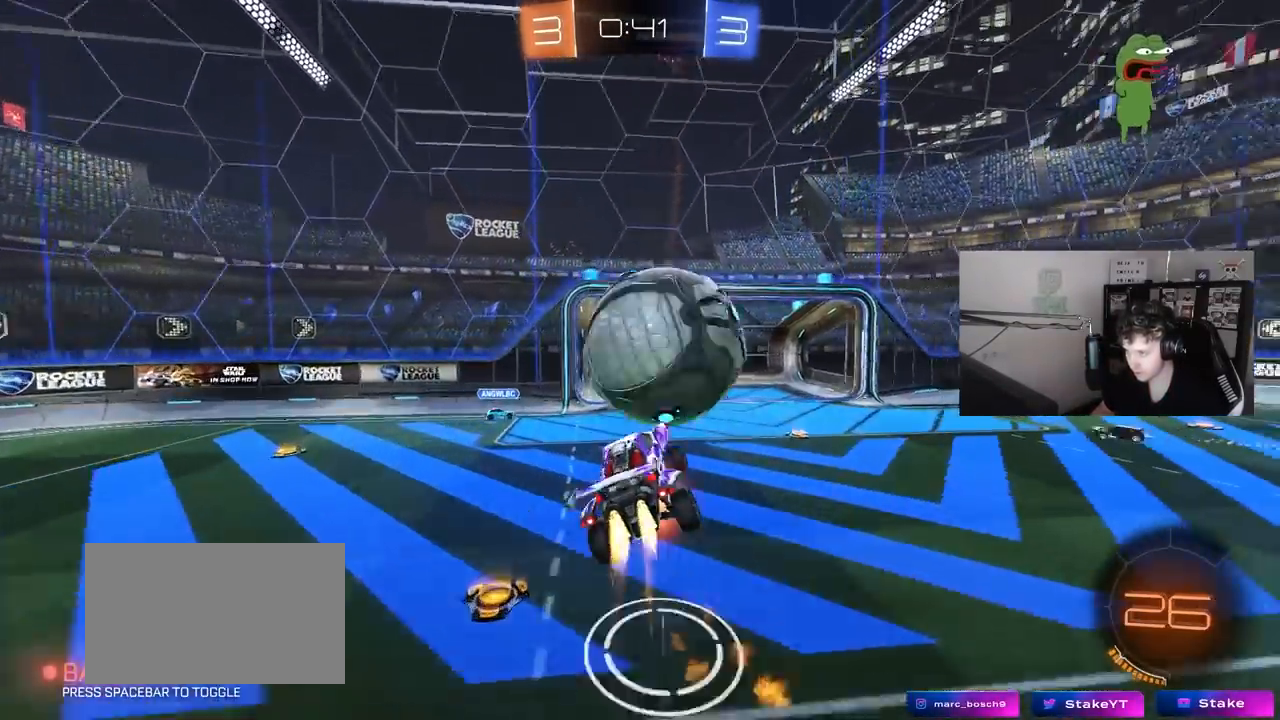
{"keys": ["d", "s", "shift"], "mouse": ["left"], "mouse_move": "still", "events": [[83, "s", "down"], [83, "w", "up"], [183, "mouse_right", "up"]]}
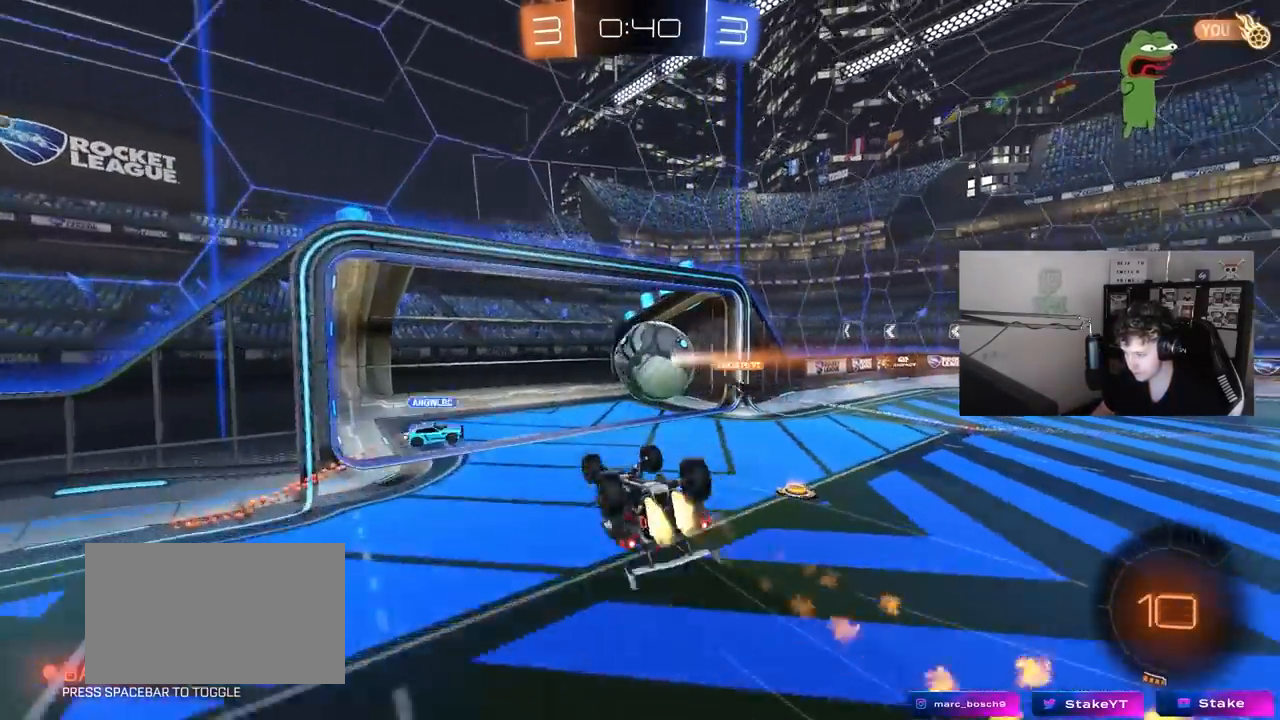
{"keys": ["d", "s"], "mouse": [], "mouse_move": "still", "events": [[383, "mouse_left", "up"], [483, "shift", "up"]]}
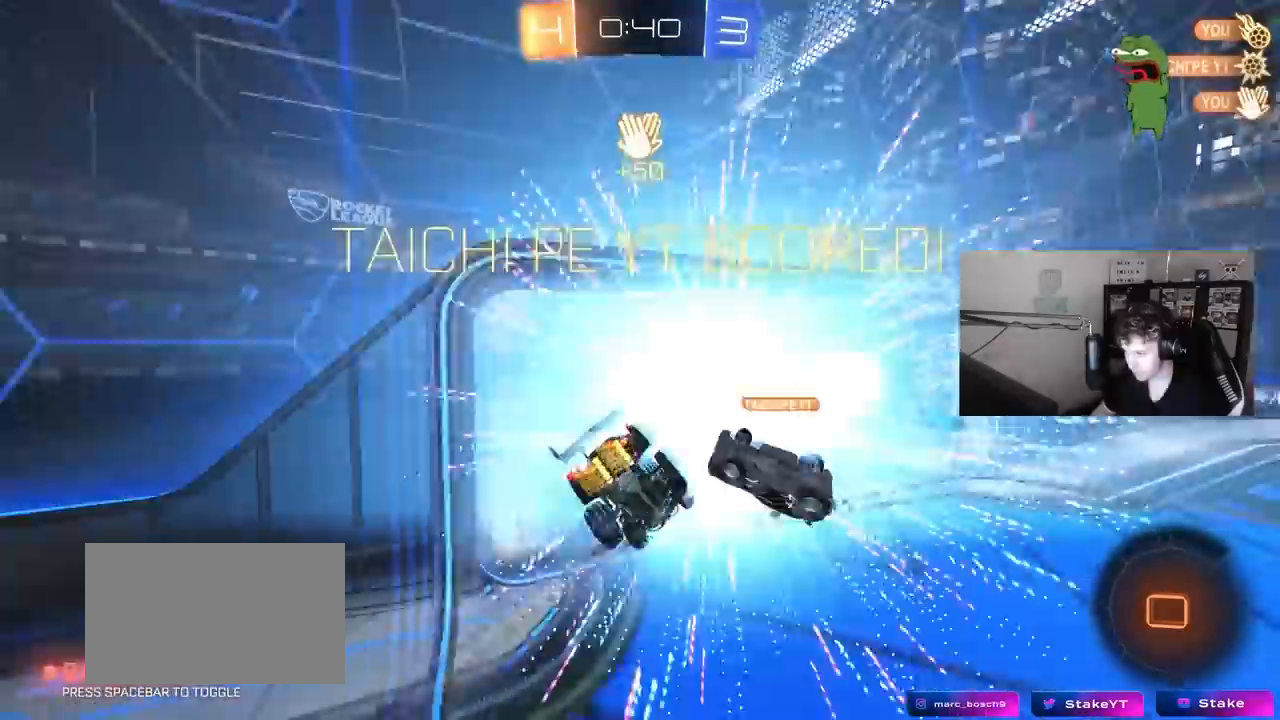
{"keys": ["tab"], "mouse": [], "mouse_move": "still", "events": [[117, "d", "up"], [117, "s", "up"], [217, "space", "down"], [350, "tab", "down"], [400, "space", "up"]]}
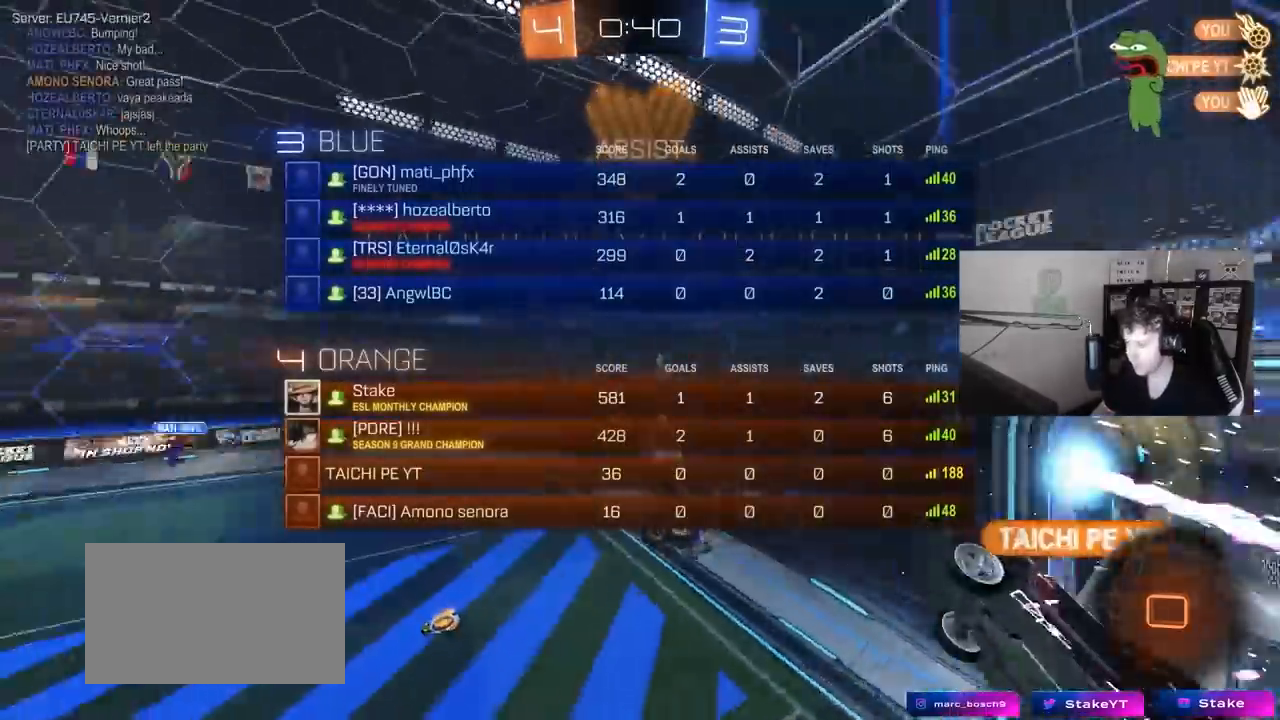
{"keys": ["tab", "w"], "mouse": [], "mouse_move": "up", "events": [[183, "d", "down"], [183, "w", "down"], [467, "d", "up"]]}
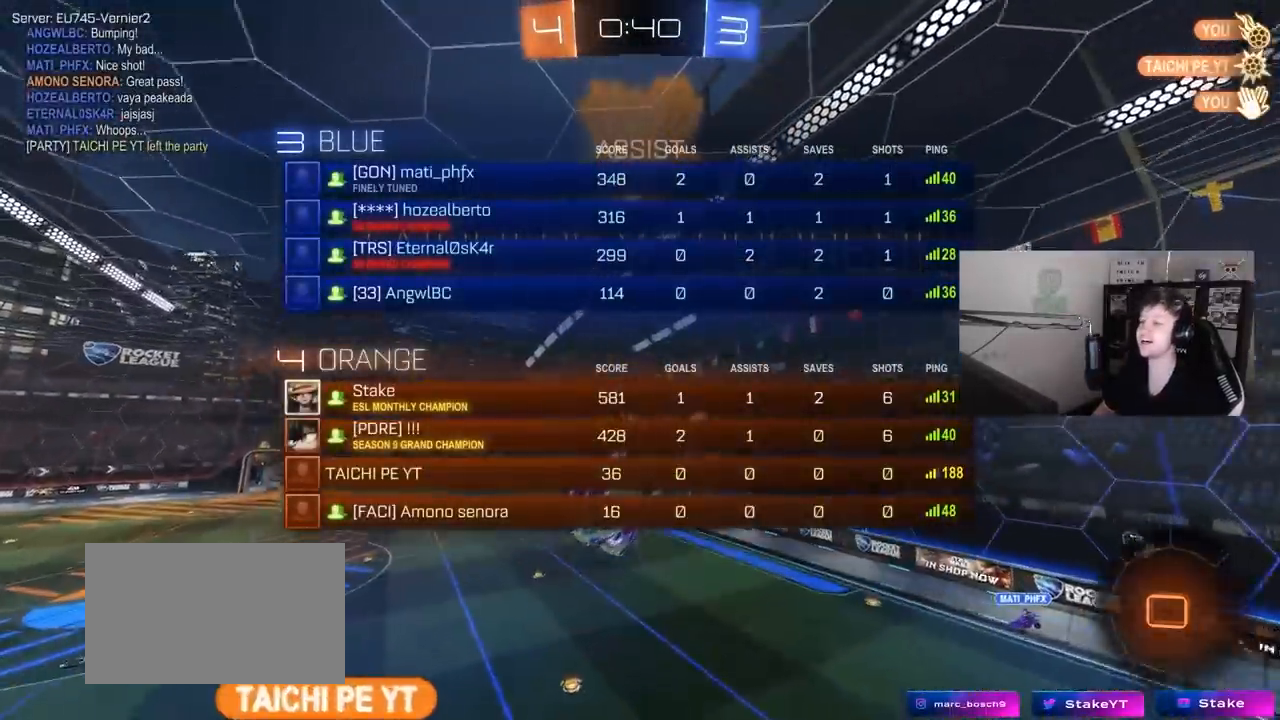
{"keys": ["a", "q", "s"], "mouse": ["left"], "mouse_move": "up-left", "events": [[200, "tab", "up"], [250, "w", "up"], [300, "mouse_left", "down"], [383, "q", "down"], [433, "a", "down"], [483, "s", "down"]]}
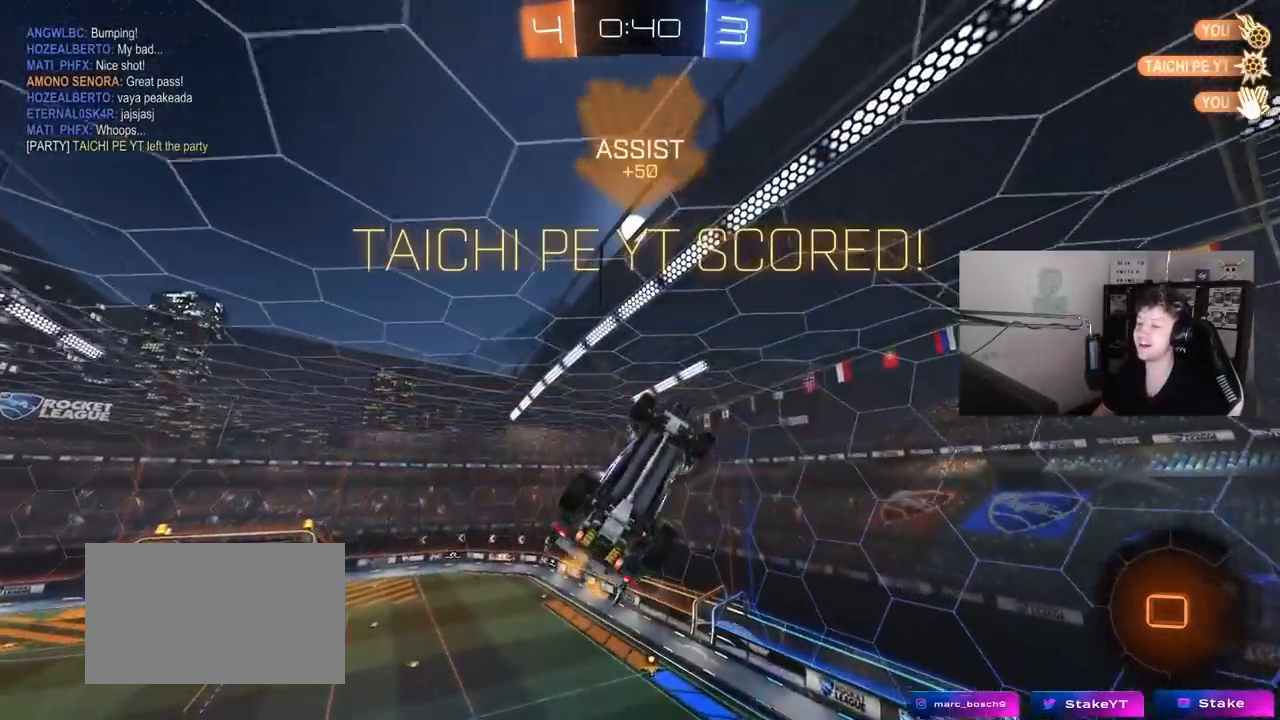
{"keys": [], "mouse": [], "mouse_move": "still", "events": [[33, "a", "up"], [83, "d", "down"], [83, "q", "up"], [300, "shift", "down"], [400, "s", "up"], [450, "d", "up"], [450, "shift", "up"], [500, "mouse_left", "up"]]}
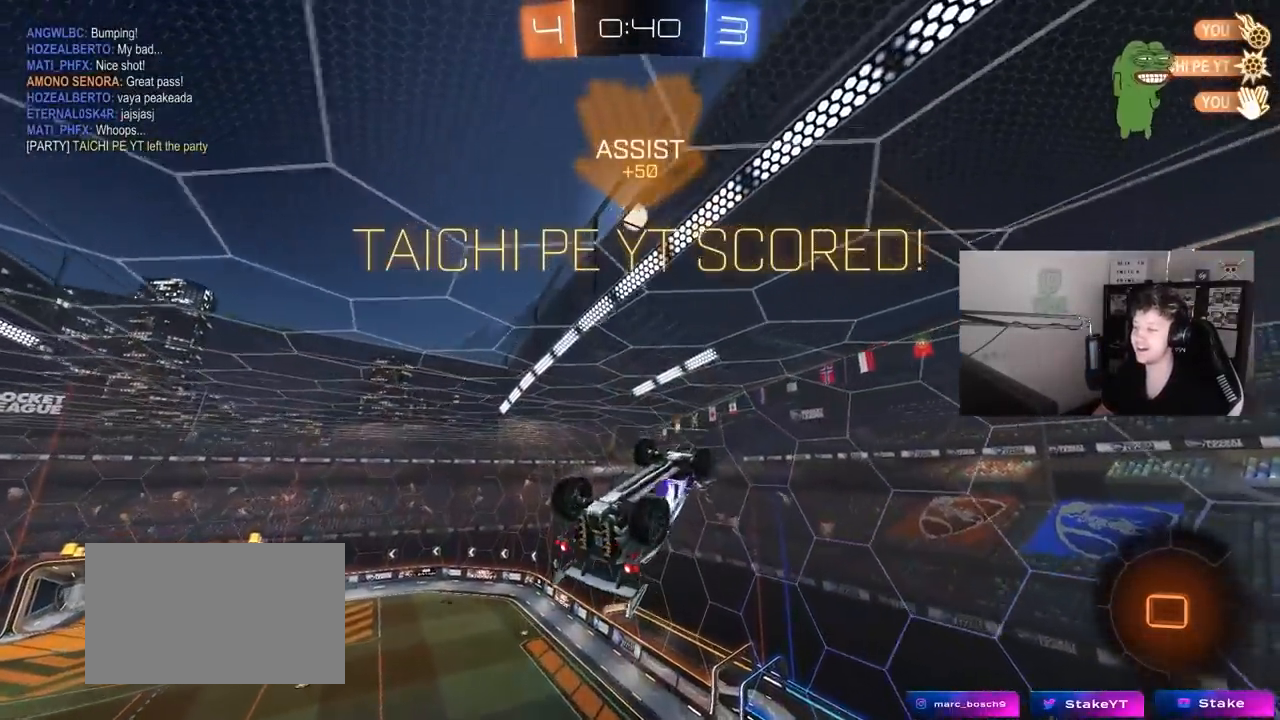
{"keys": ["tab"], "mouse": [], "mouse_move": "still", "events": [[100, "tab", "down"]]}
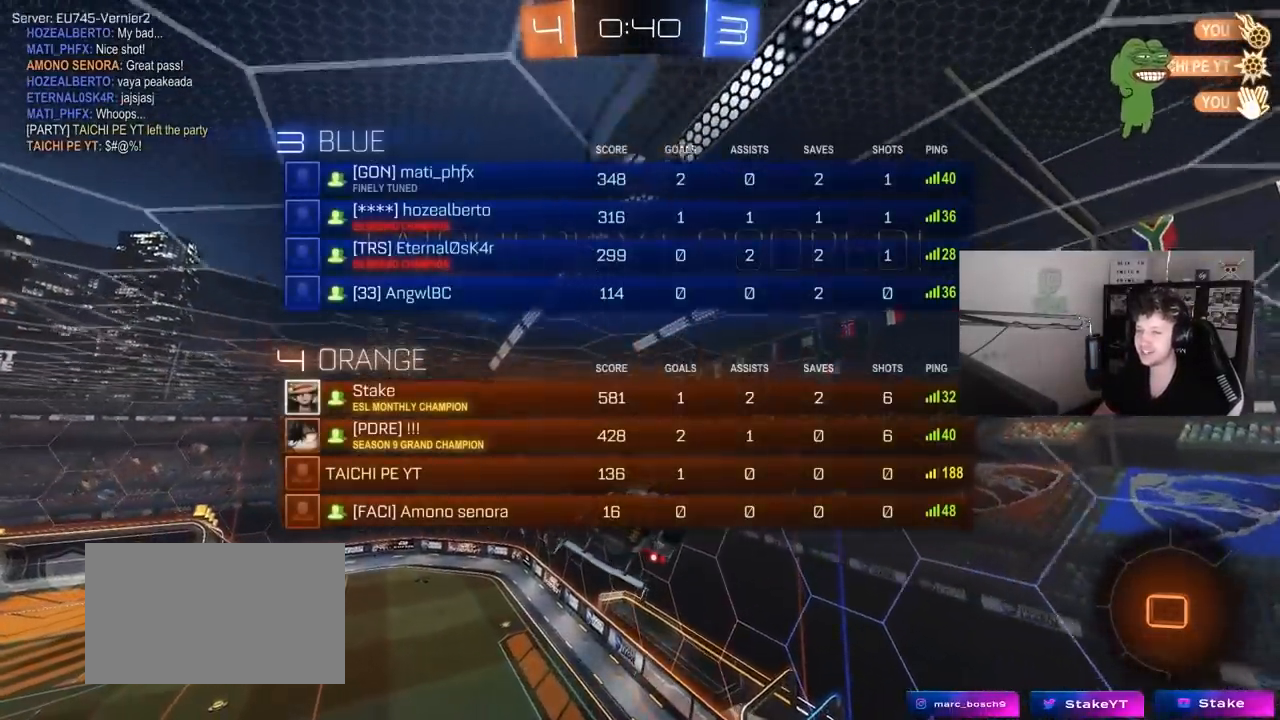
{"keys": ["d", "shift"], "mouse": ["right"], "mouse_move": "still", "events": [[200, "s", "down"], [250, "tab", "up"], [300, "d", "down"], [333, "s", "up"], [383, "shift", "down"], [433, "mouse_right", "down"]]}
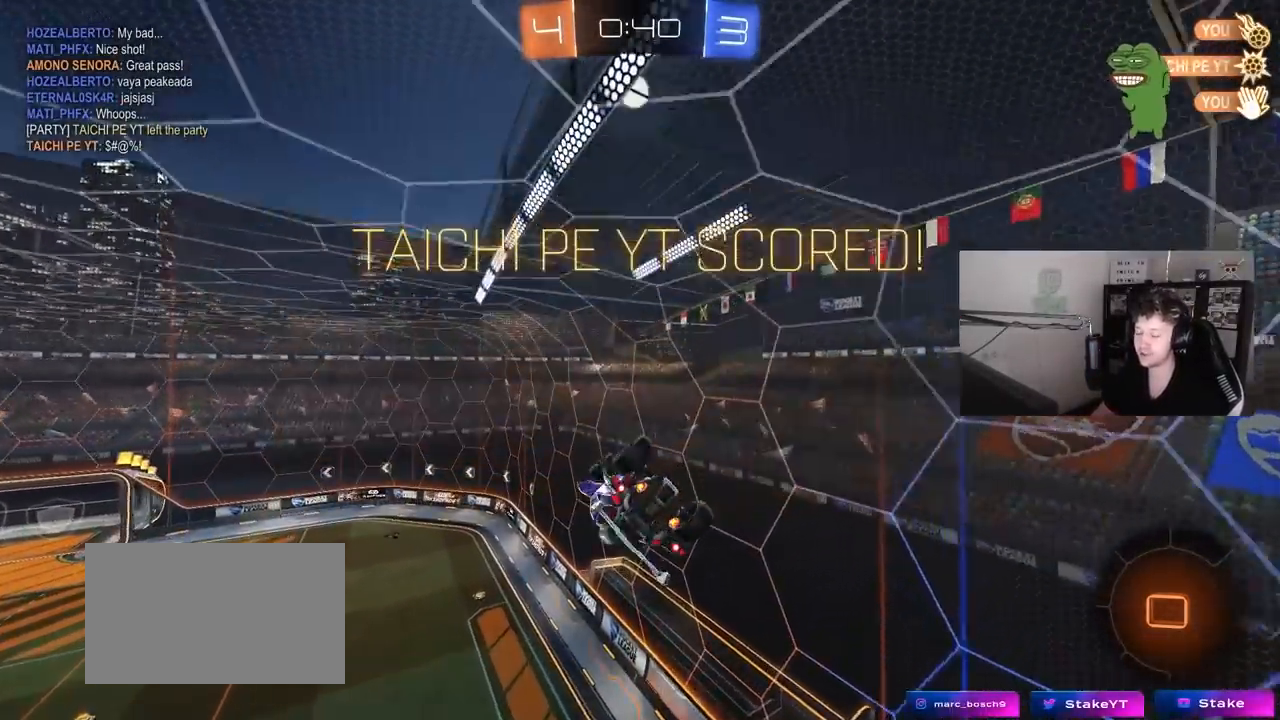
{"keys": ["tab"], "mouse": ["right"], "mouse_move": "still", "events": [[33, "d", "up"], [67, "shift", "up"], [217, "mouse_right", "up"], [317, "tab", "down"], [500, "mouse_right", "down"]]}
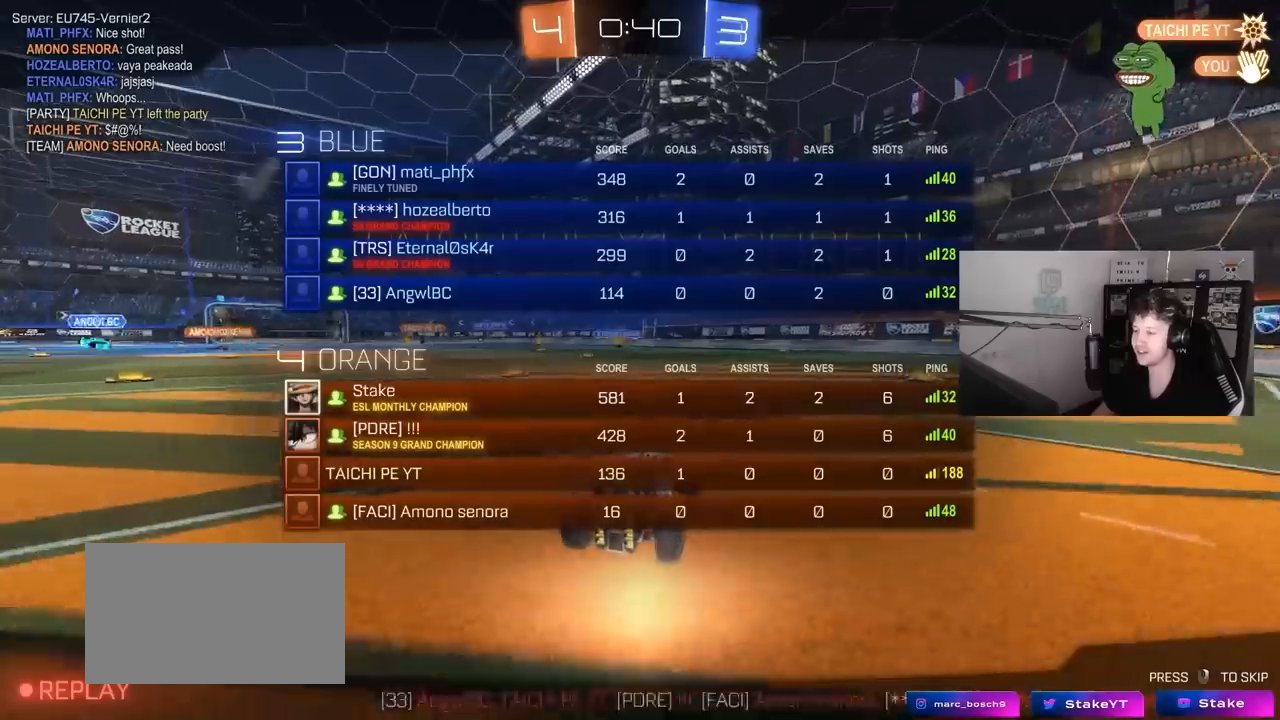
{"keys": [], "mouse": [], "mouse_move": "still", "events": [[233, "mouse_right", "up"], [333, "tab", "up"]]}